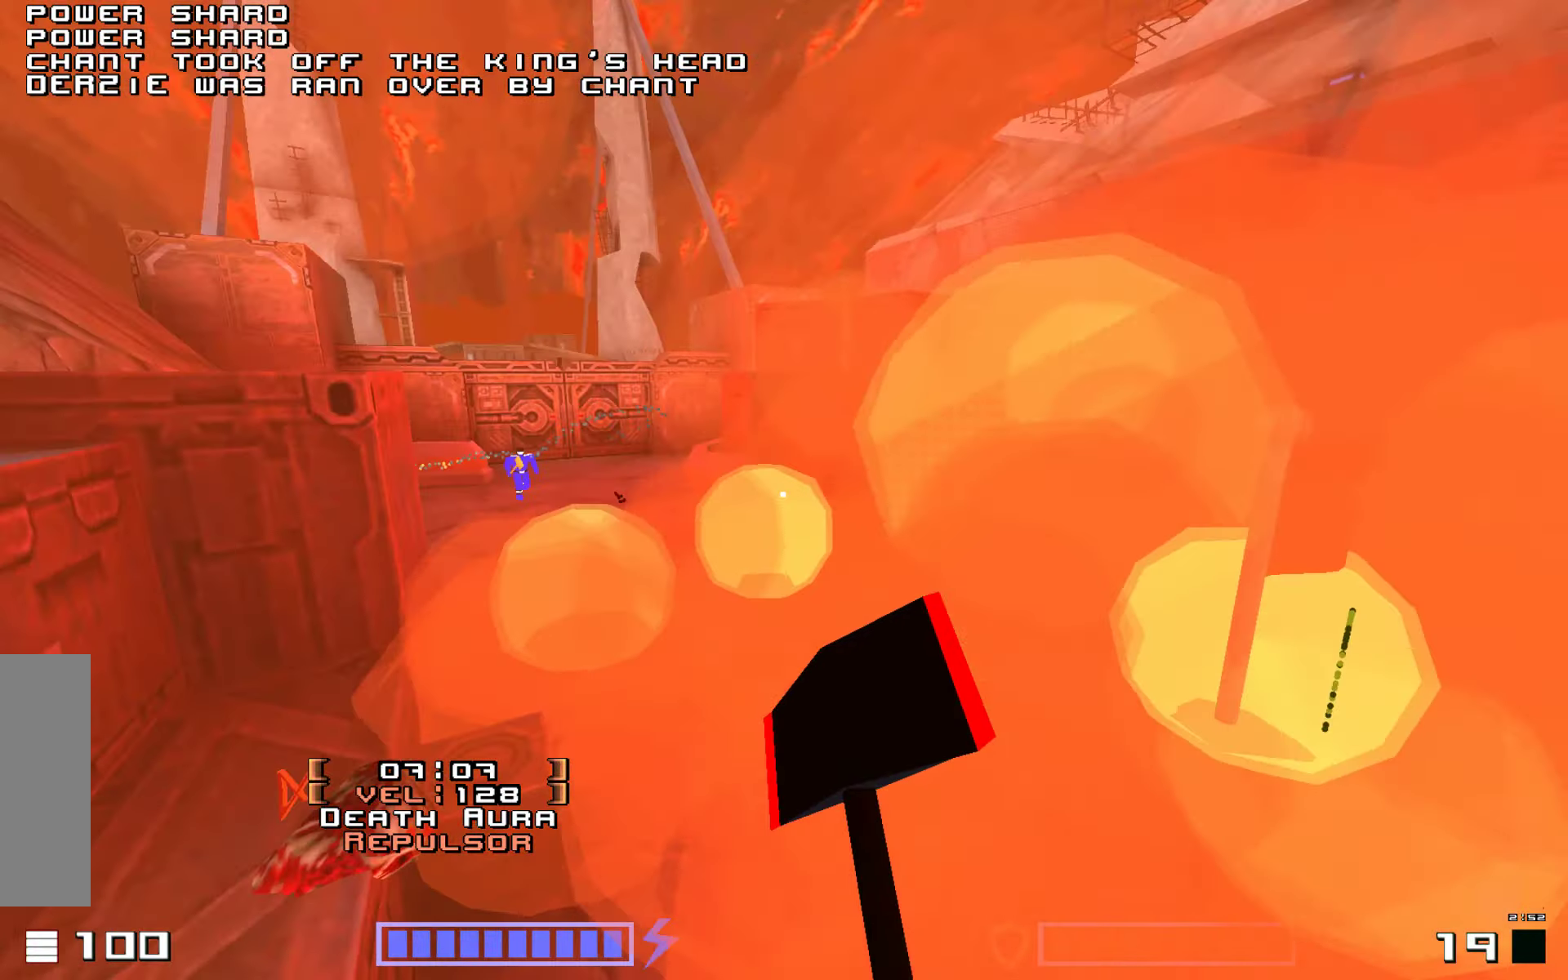
Gameplay with keyboard; each line is a JSON object with the keys held at the frame after it. "events" lists presses ("down") and releases ("up") of "down", "fire", "hook", "jump", "right" and "up" between this image and that frame as [ms after this image, input, new state], when the widget could be followed in between. No other keys are recorded. Mouse input is not recorded. Key names are as the overlay labels them; some are game actions (e.g. jump) rather than physical keys.
{"keys": ["right"], "events": [[333, "right", "down"], [416, "up", "up"]]}
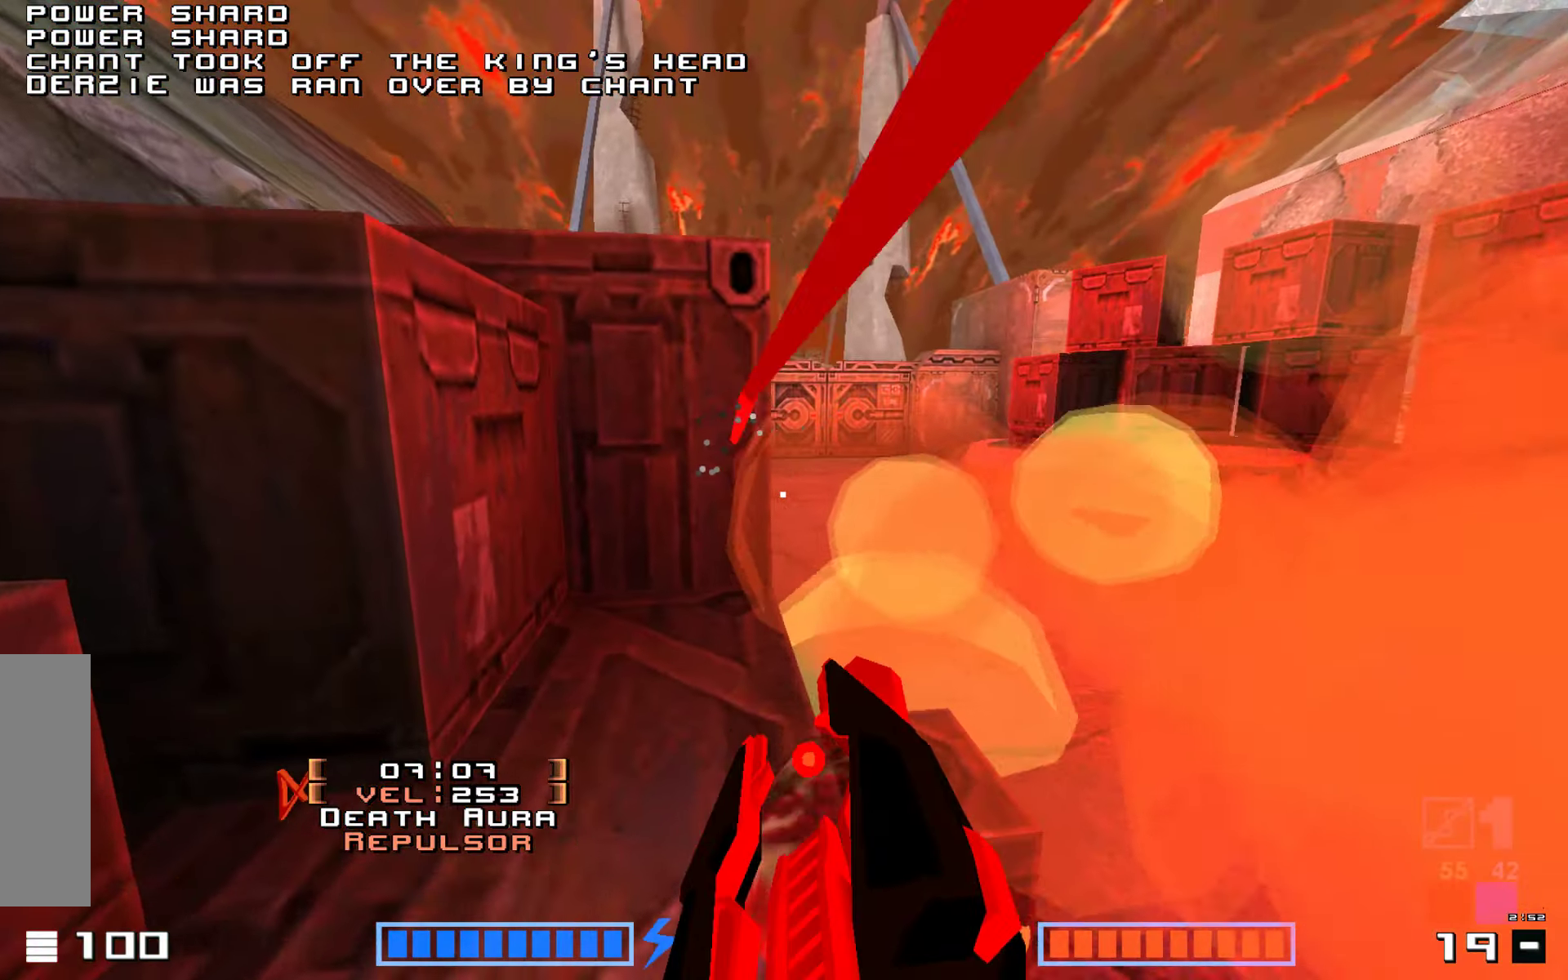
{"keys": ["fire", "jump", "up"], "events": [[100, "jump", "down"], [150, "right", "up"], [216, "up", "down"], [266, "fire", "down"], [350, "fire", "up"], [450, "fire", "down"]]}
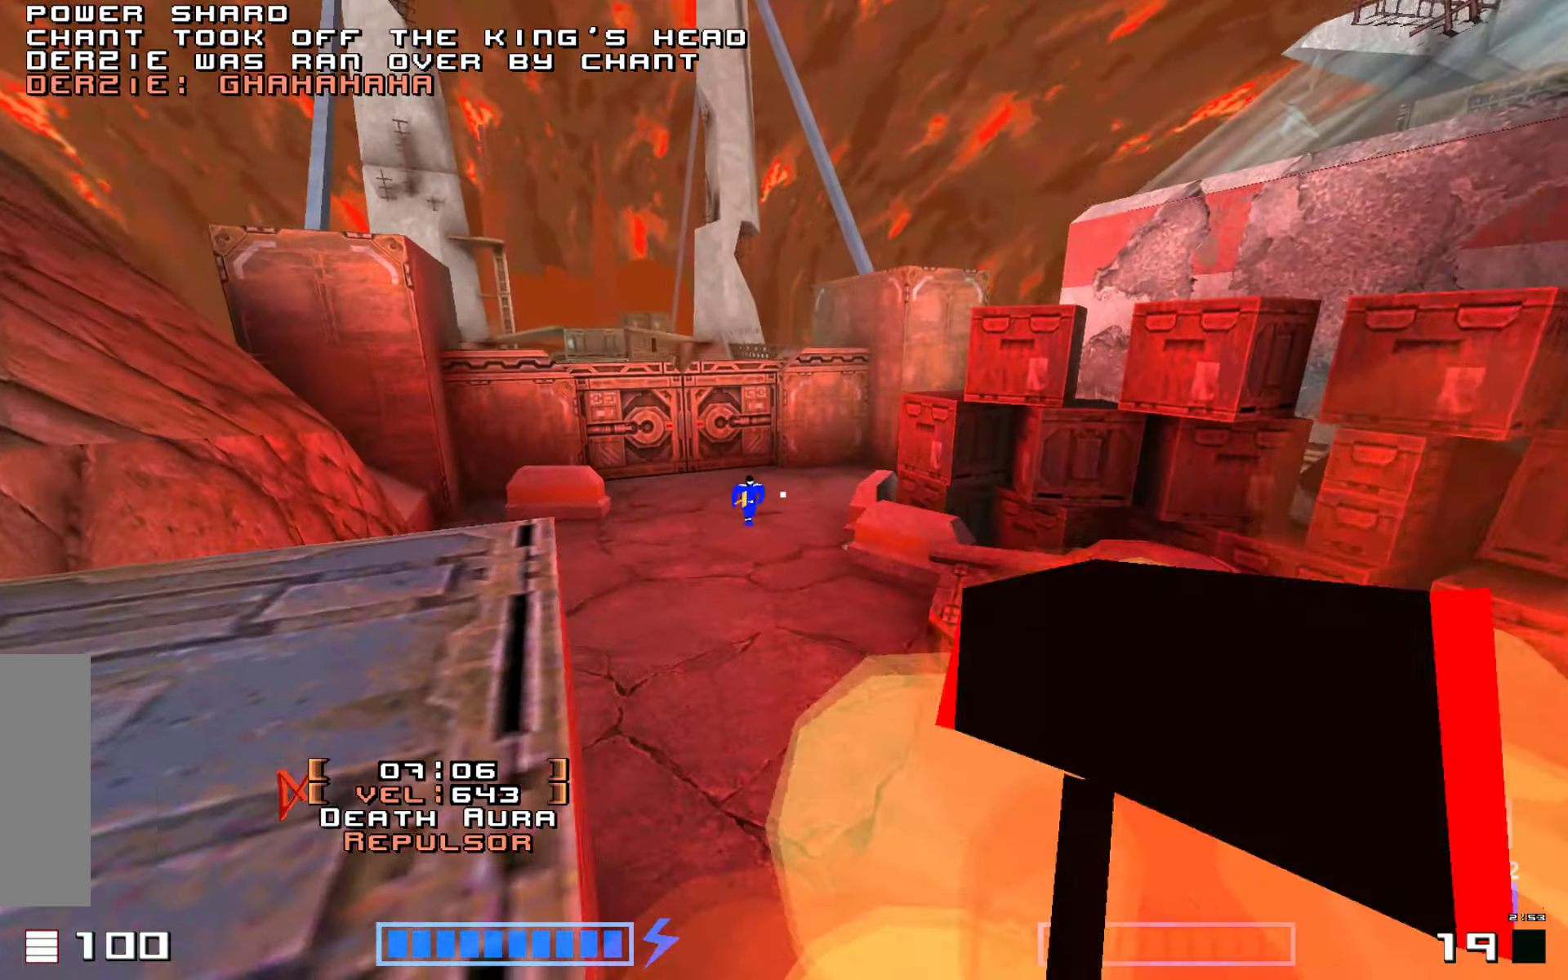
{"keys": ["jump", "up"], "events": [[33, "fire", "up"], [150, "fire", "down"], [216, "fire", "up"], [350, "fire", "down"], [400, "fire", "up"]]}
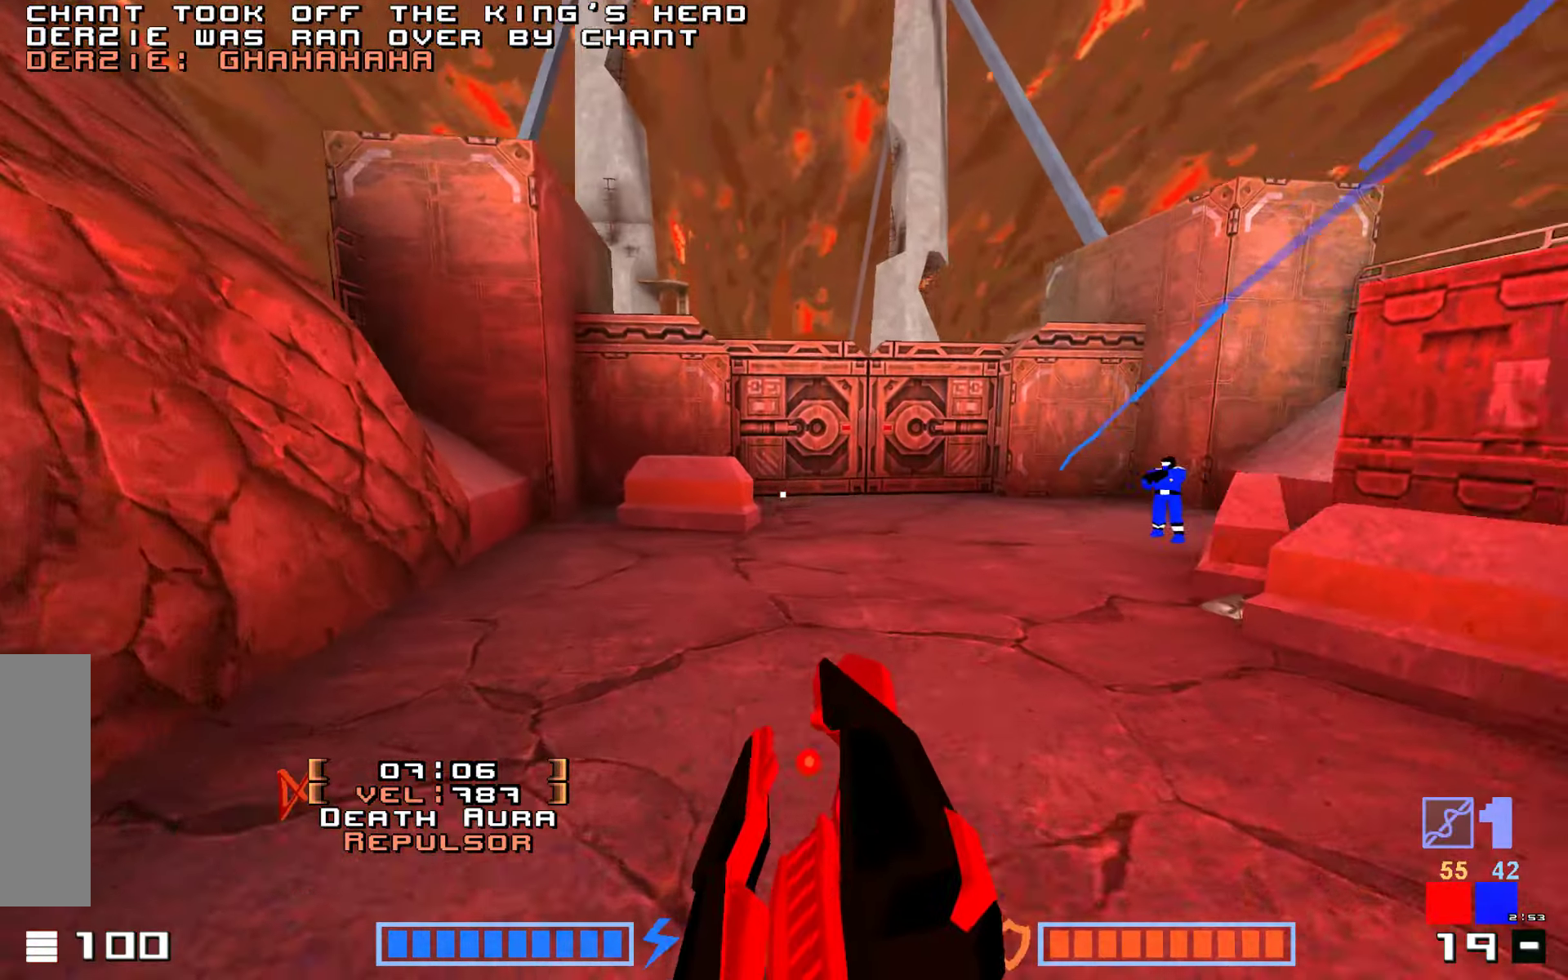
{"keys": ["jump", "up"], "events": [[116, "fire", "down"], [166, "fire", "up"], [283, "up", "up"], [316, "fire", "down"], [333, "fire", "up"], [333, "up", "down"]]}
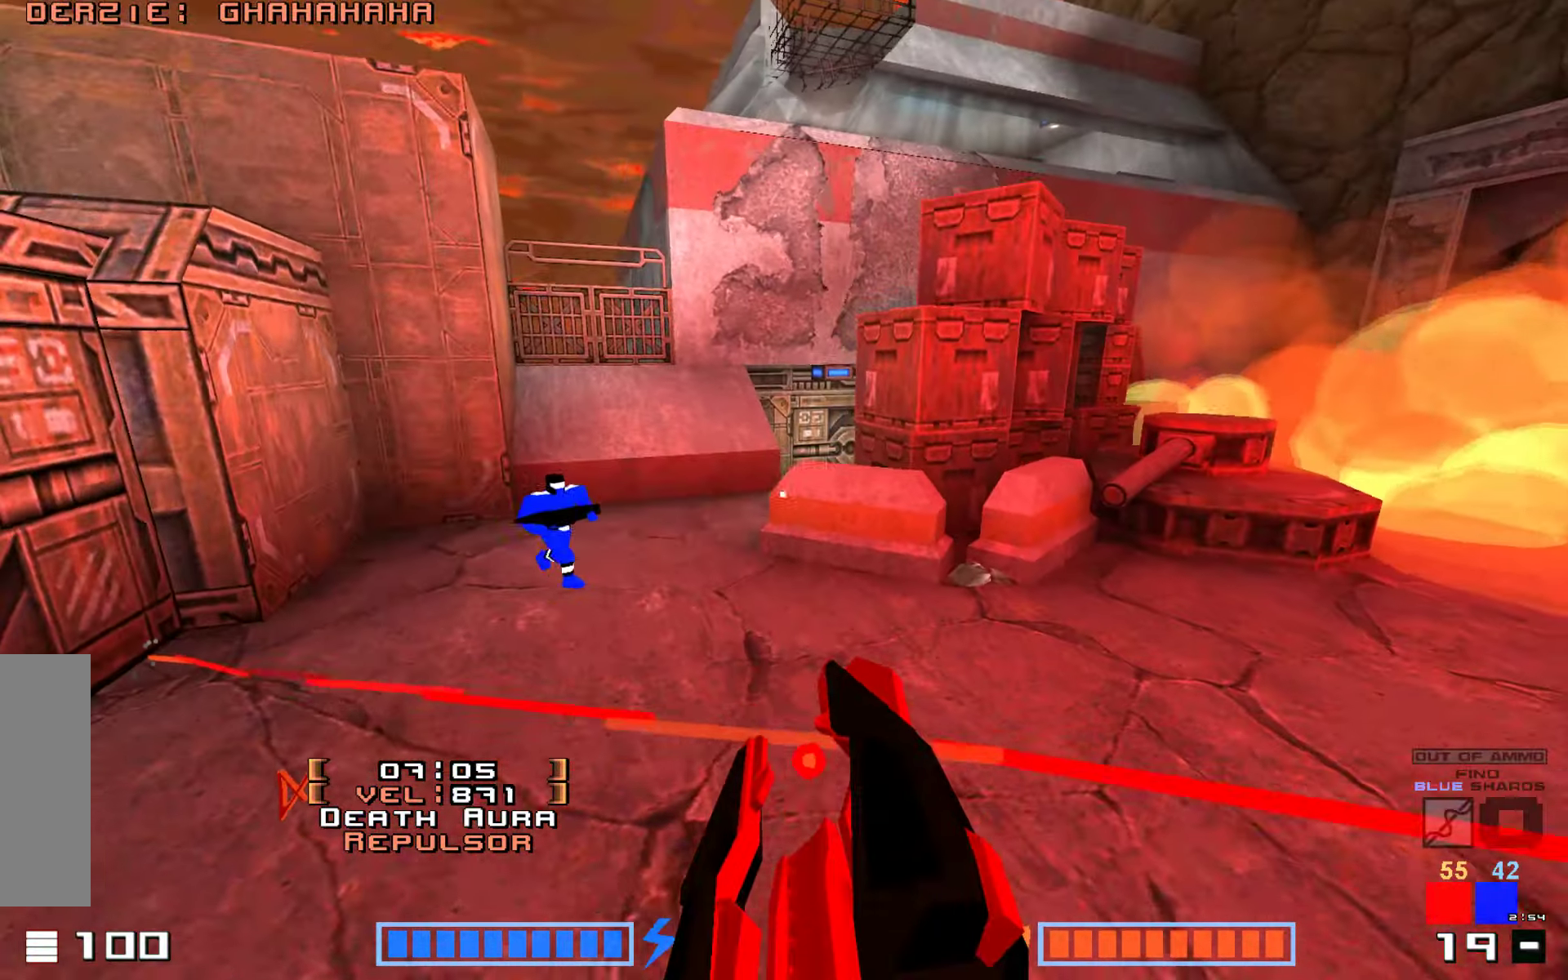
{"keys": ["fire", "jump", "up"]}
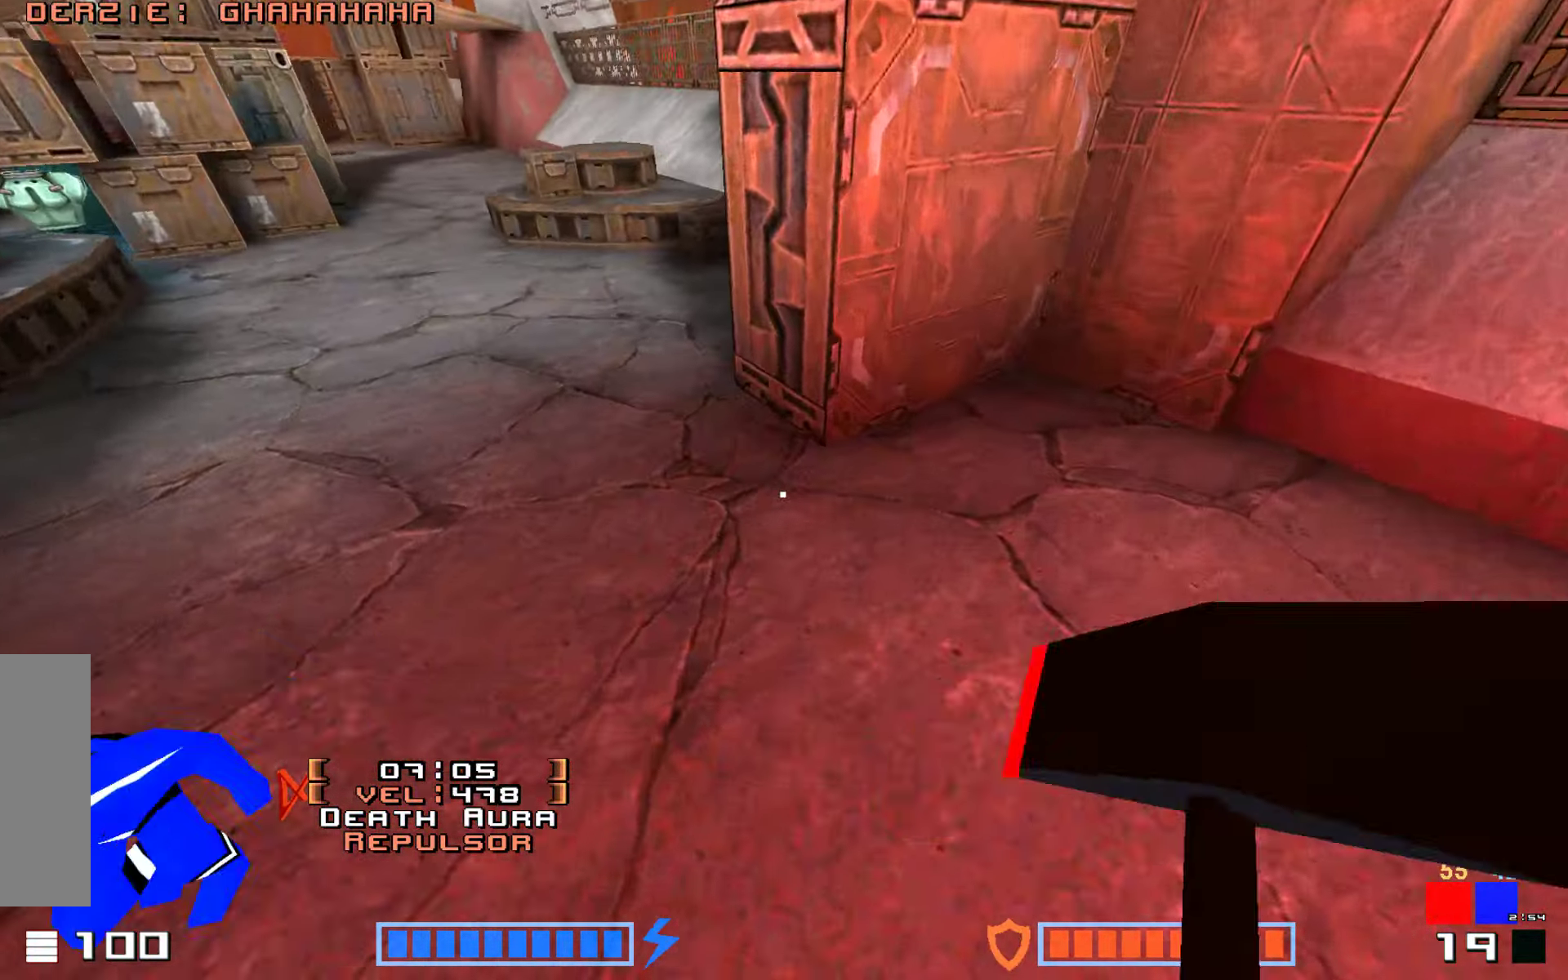
{"keys": ["jump", "up"], "events": [[33, "fire", "up"], [150, "fire", "down"], [250, "fire", "up"], [350, "fire", "down"], [366, "fire", "up"]]}
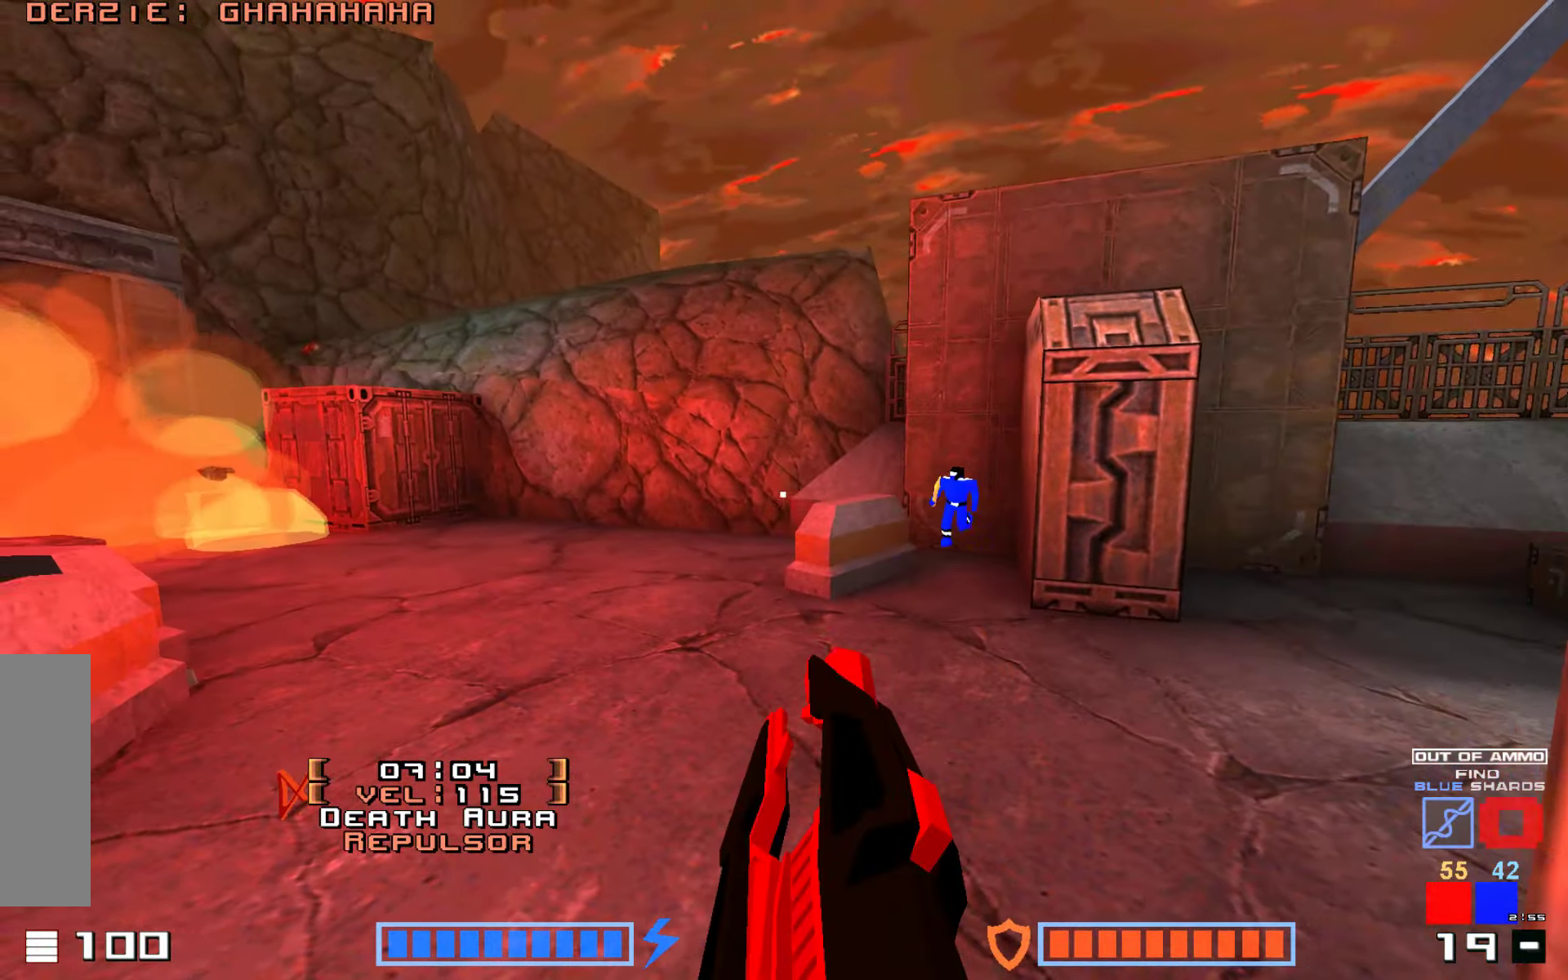
{"keys": ["jump", "up"], "events": [[433, "fire", "down"], [500, "fire", "up"]]}
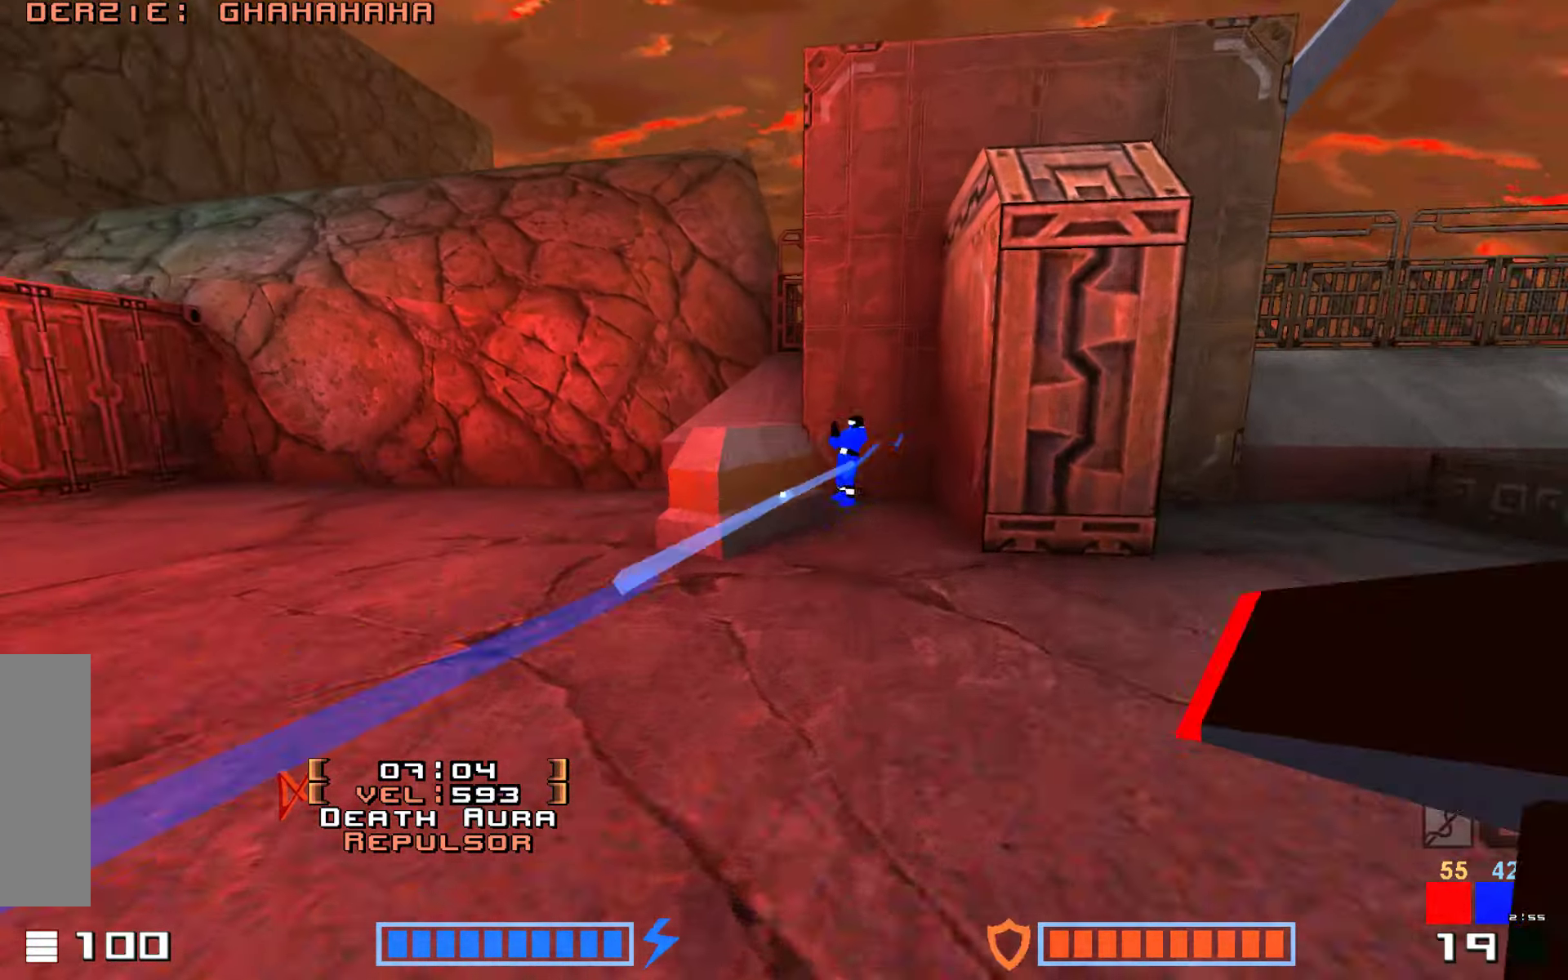
{"keys": ["jump", "up"], "events": [[16, "up", "up"], [67, "up", "down"], [400, "fire", "down"], [417, "up", "up"], [450, "up", "down"], [467, "fire", "up"]]}
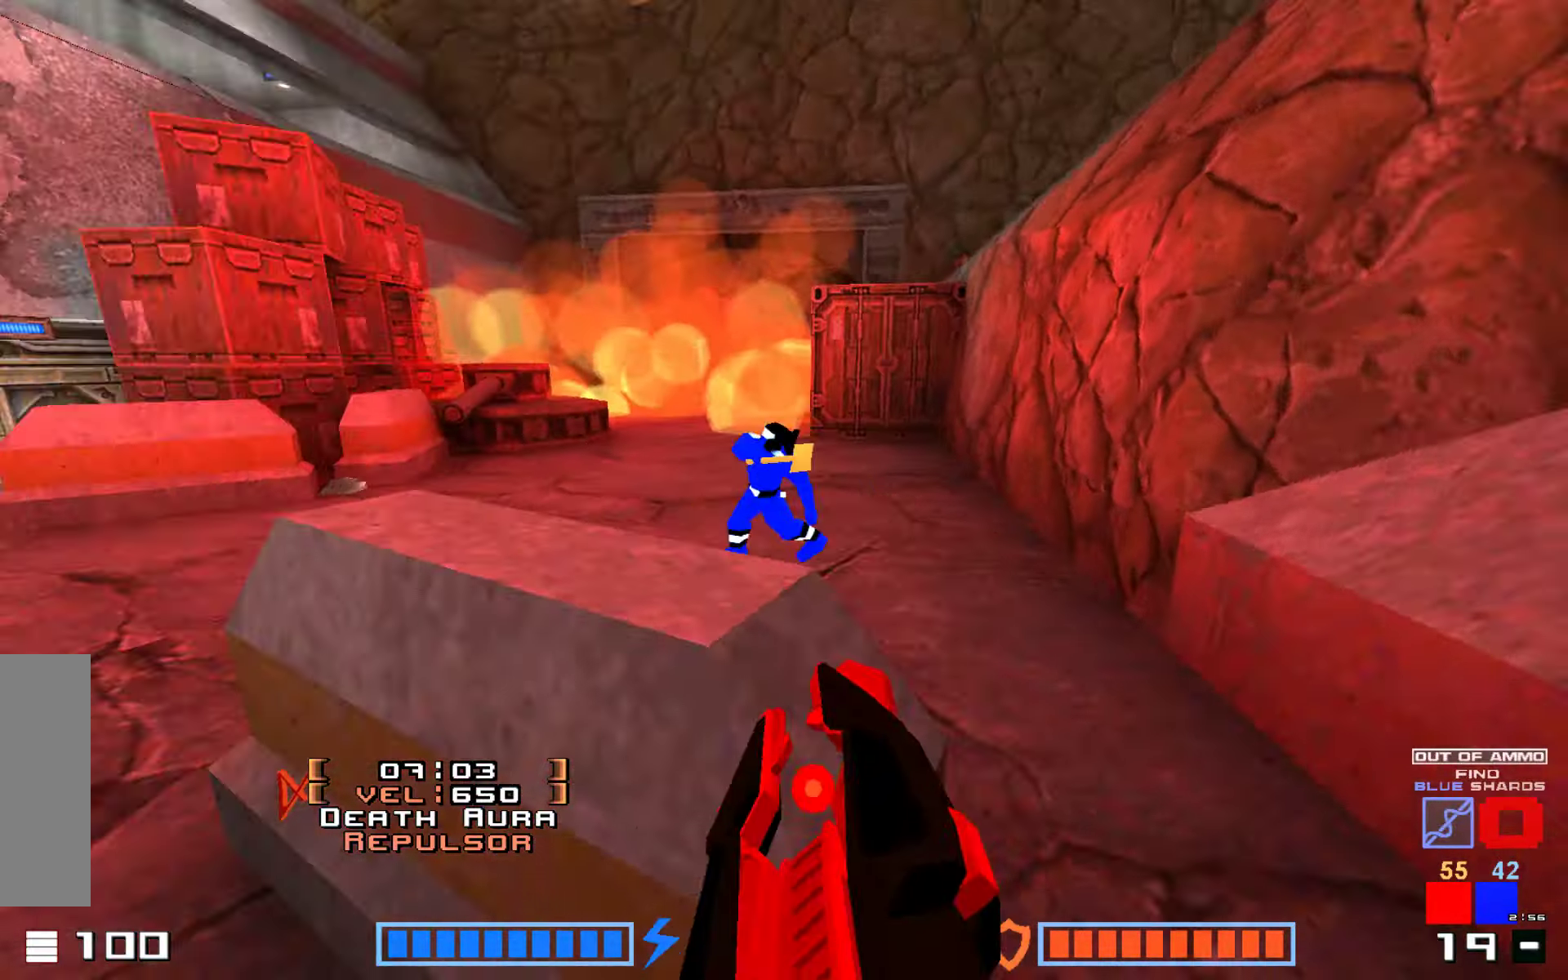
{"keys": ["jump", "up"], "events": [[33, "fire", "down"], [100, "fire", "up"], [217, "fire", "down"], [350, "fire", "up"], [433, "fire", "down"], [467, "fire", "up"]]}
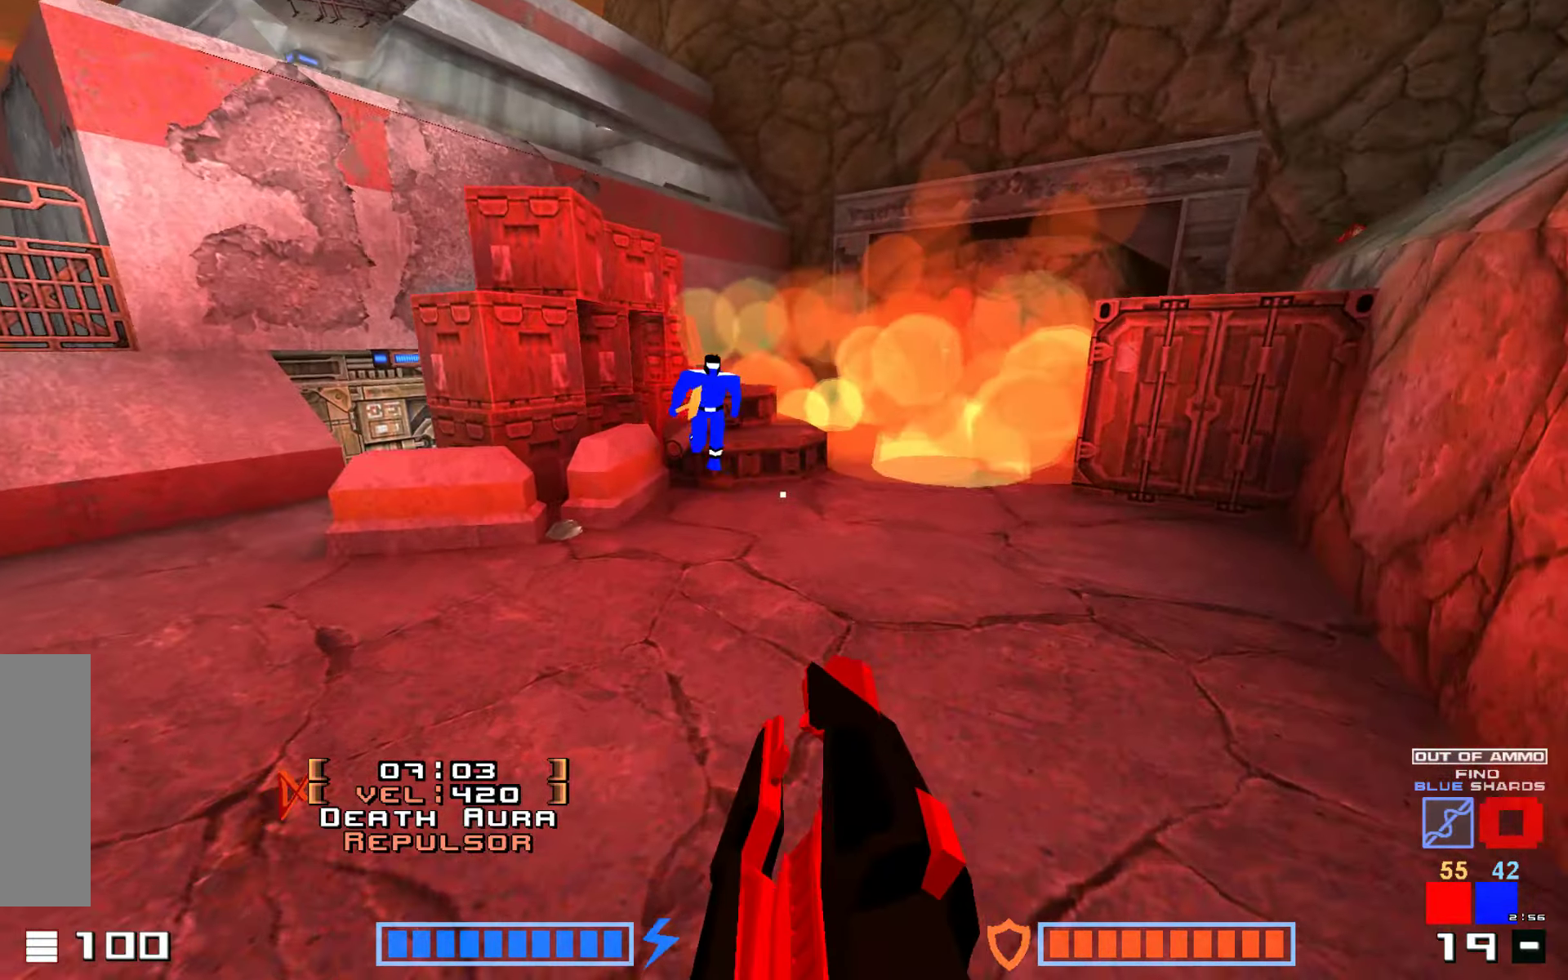
{"keys": ["jump", "up"], "events": [[100, "fire", "down"], [150, "fire", "up"]]}